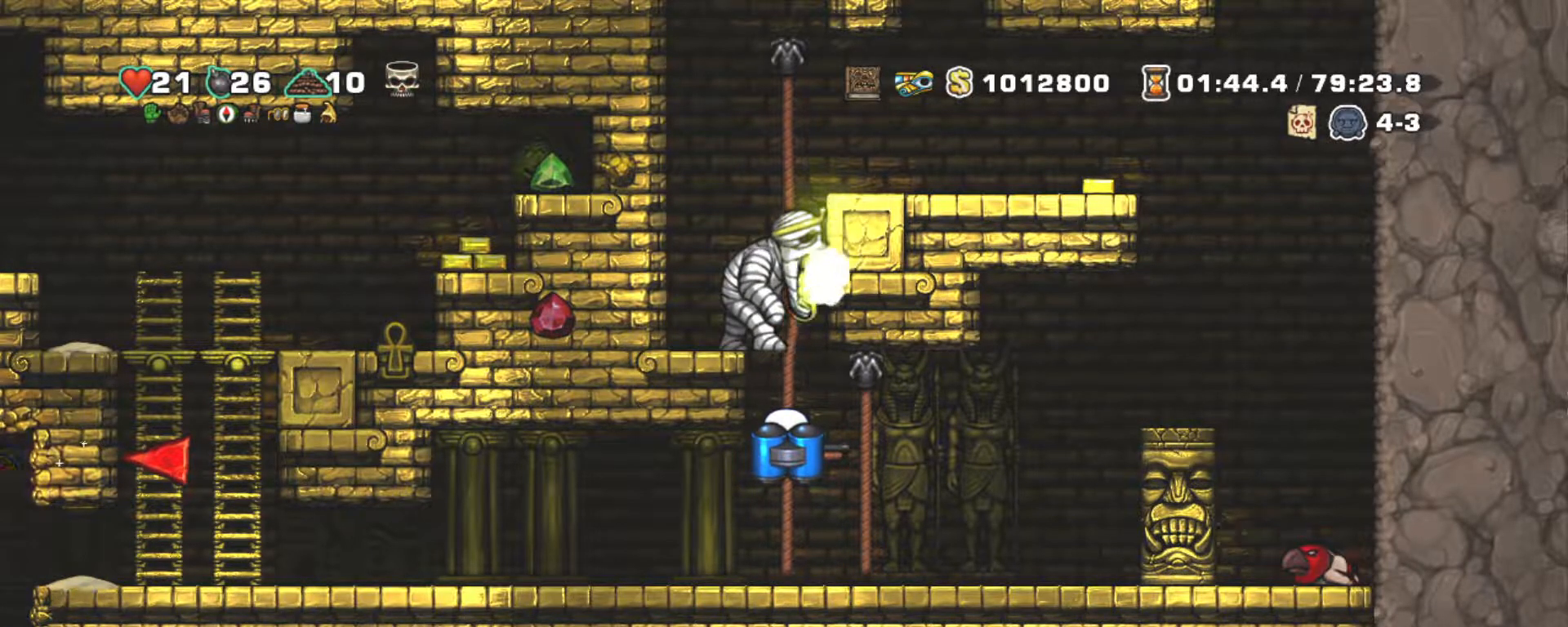
Gameplay with keyboard; each line is a JSON object with the keys held at the frame after it. "events" lists presses ("down") and releases ("up") of "a", "down", "escape", "left", "right", "s", "shift", "space", "tab", "up", "x" and "z" between this image and that frame as [ms after this image, input, new state], when the widget could be followed in between. No other keys are recorded. Mouse input is not recorded.
{"keys": ["left"], "events": [[417, "left", "down"]]}
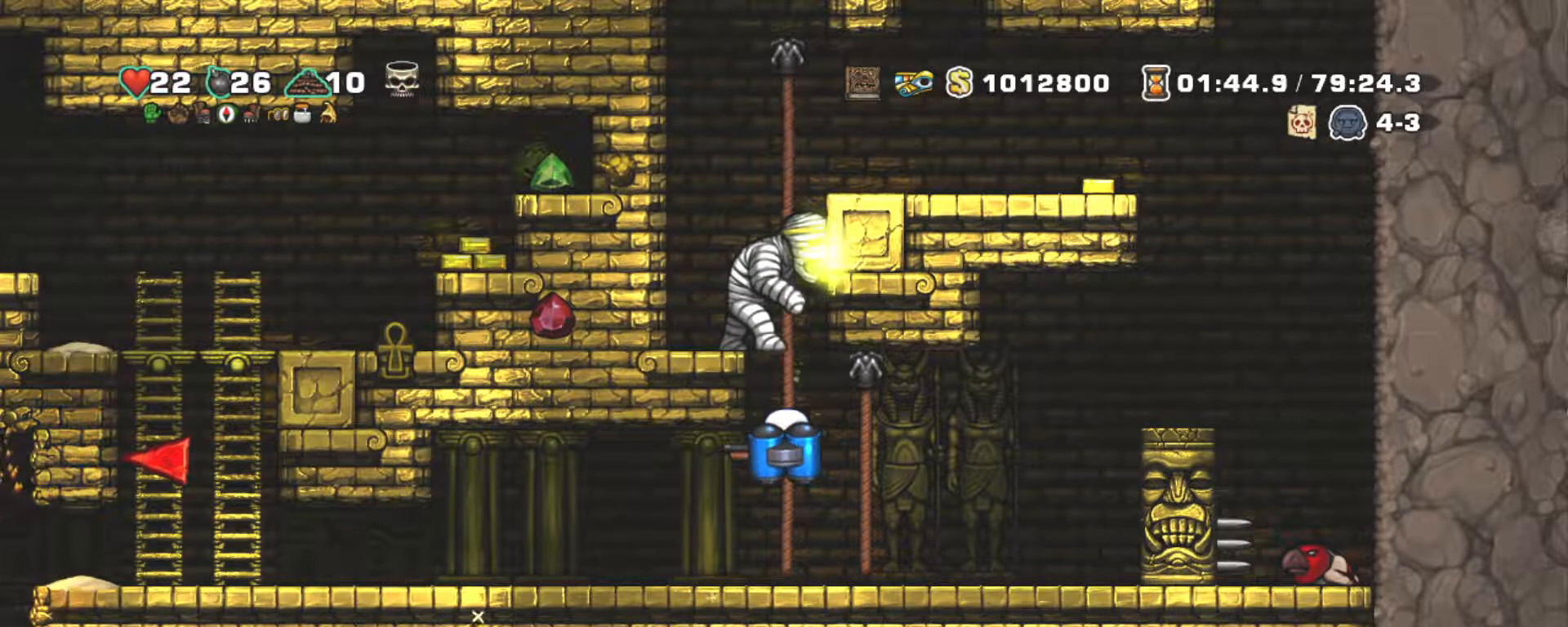
{"keys": [], "events": [[17, "left", "up"]]}
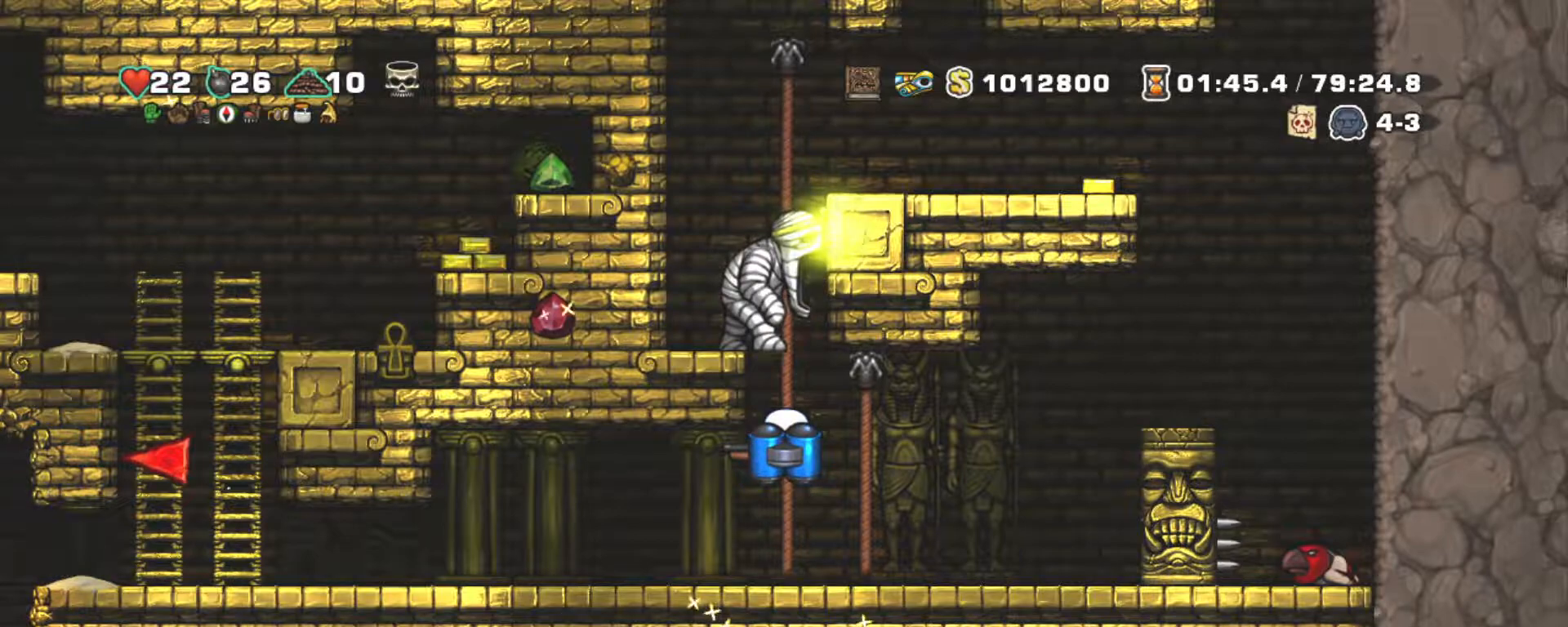
{"keys": [], "events": []}
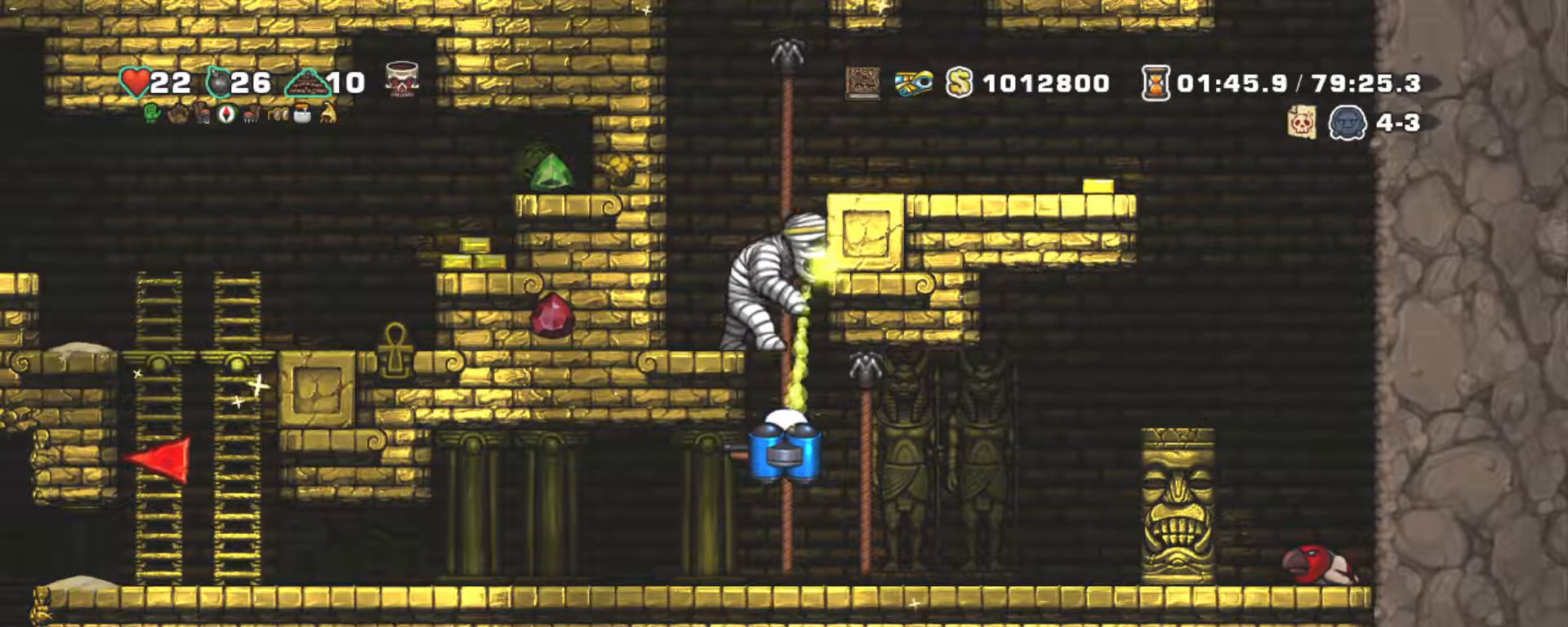
{"keys": [], "events": []}
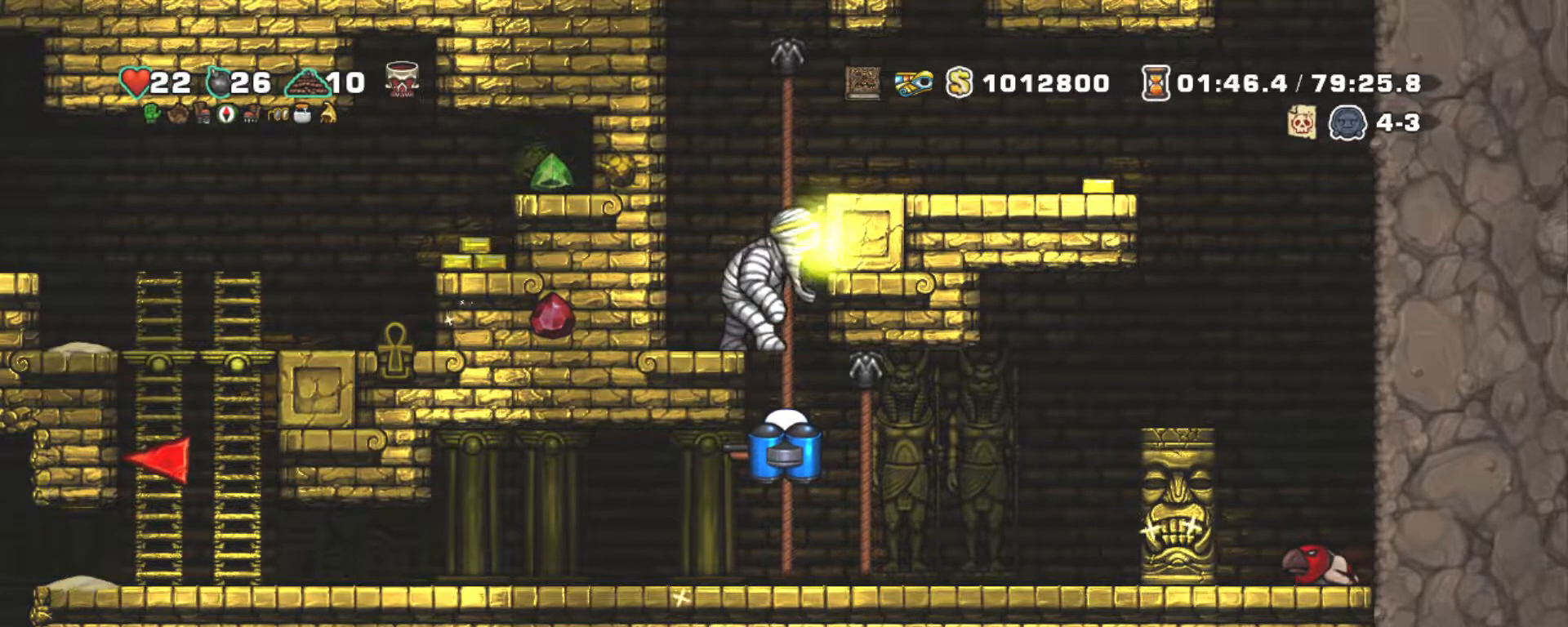
{"keys": ["shift"], "events": [[383, "shift", "down"]]}
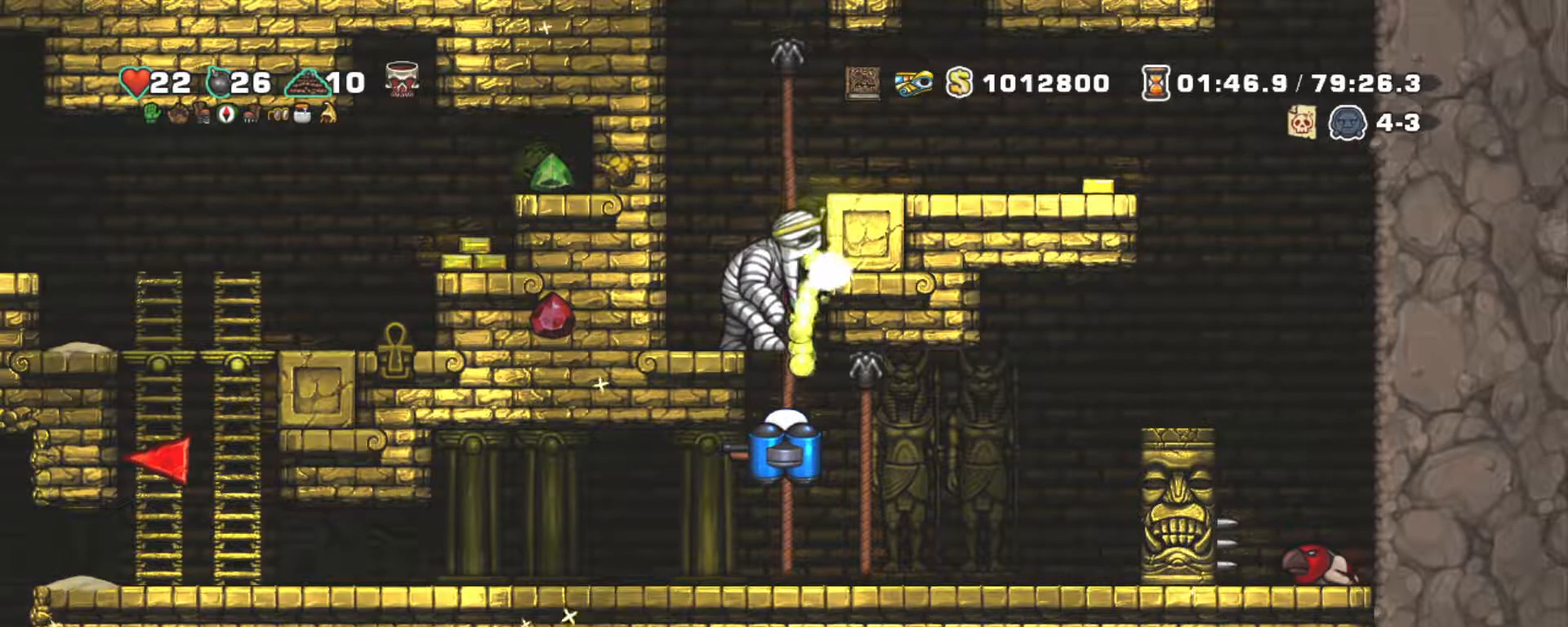
{"keys": ["shift"], "events": []}
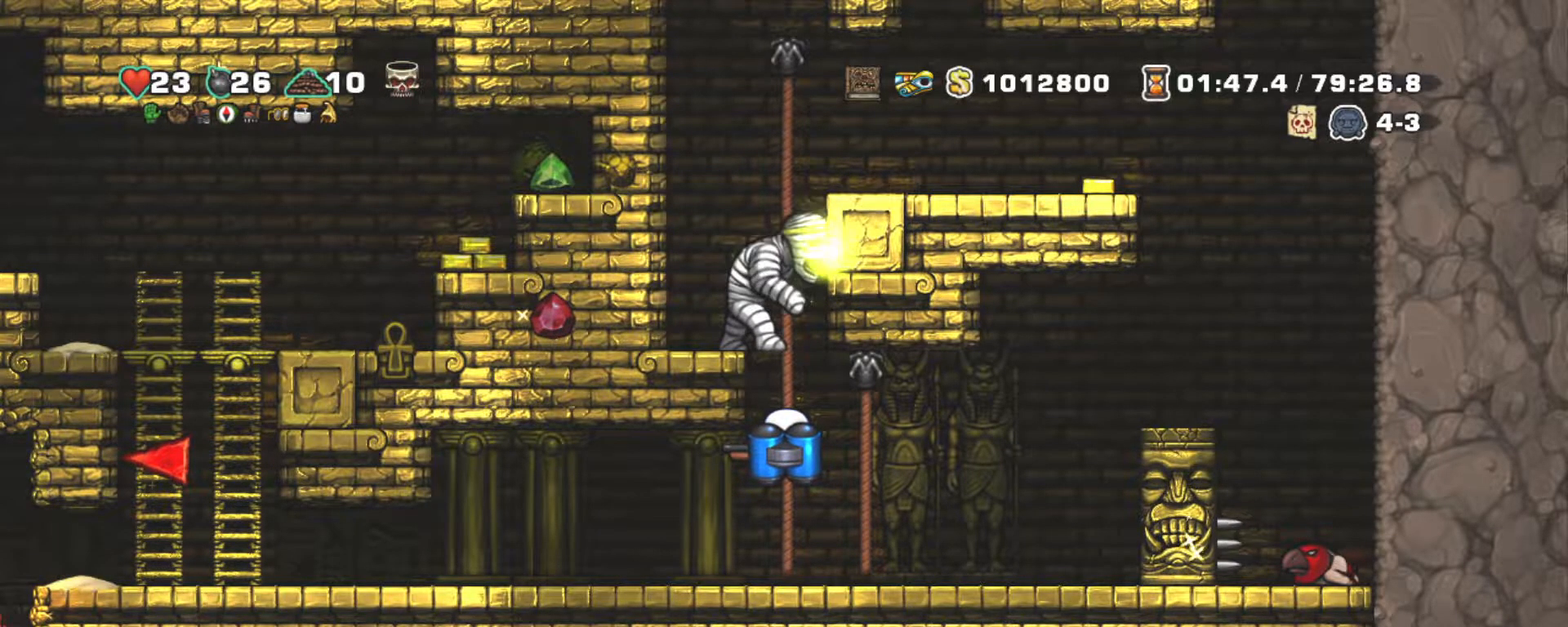
{"keys": ["shift"], "events": []}
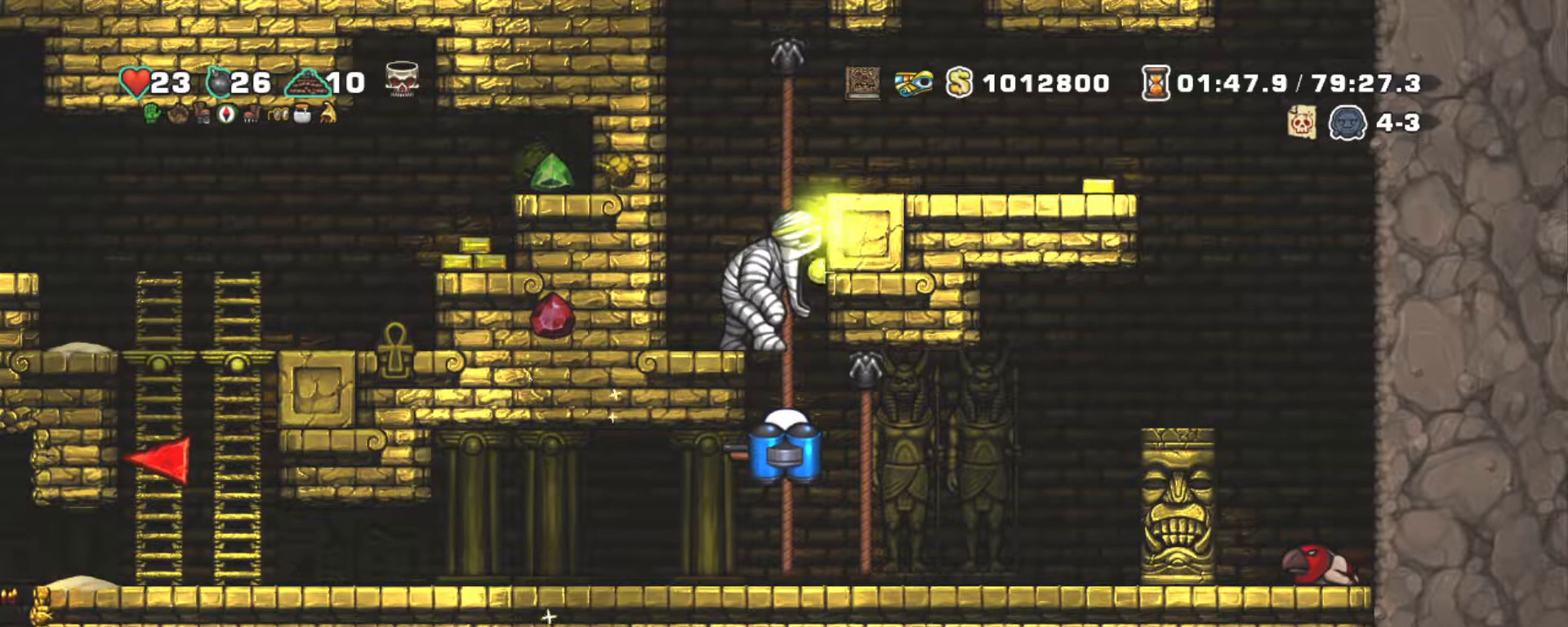
{"keys": ["shift"], "events": []}
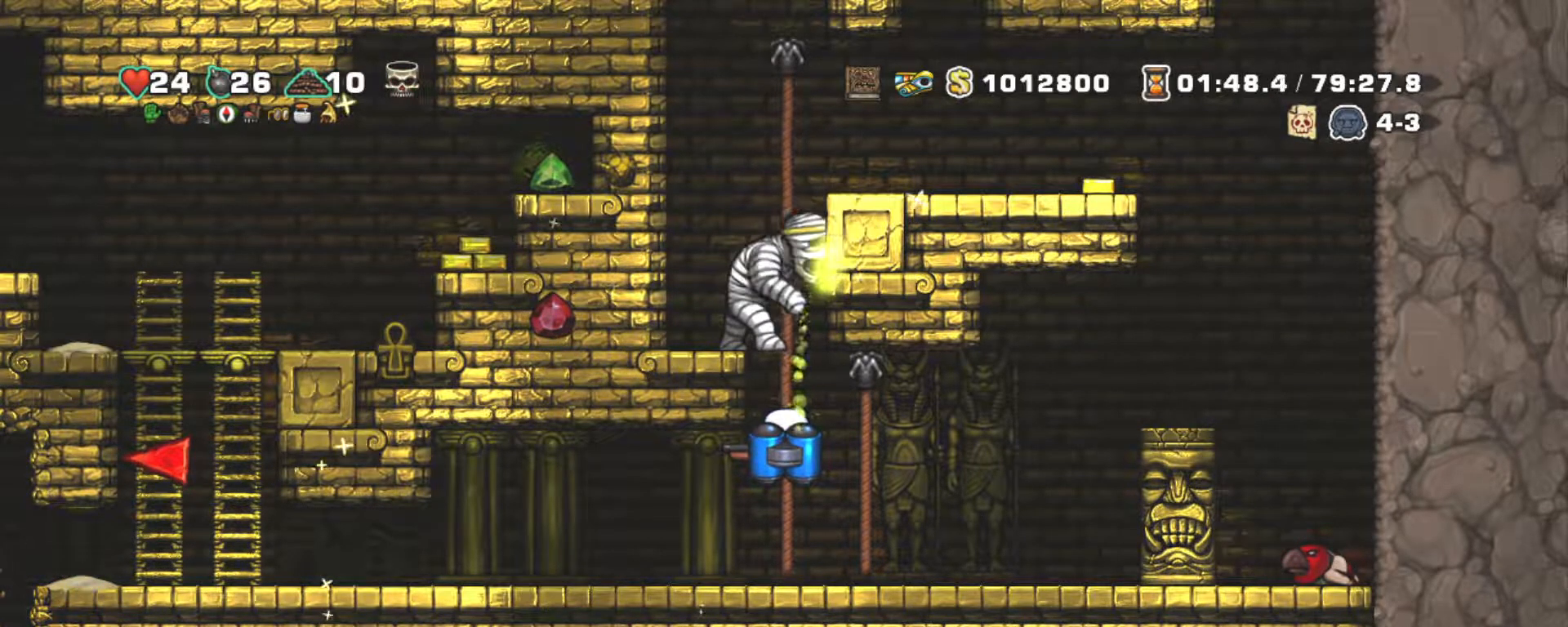
{"keys": ["shift"], "events": []}
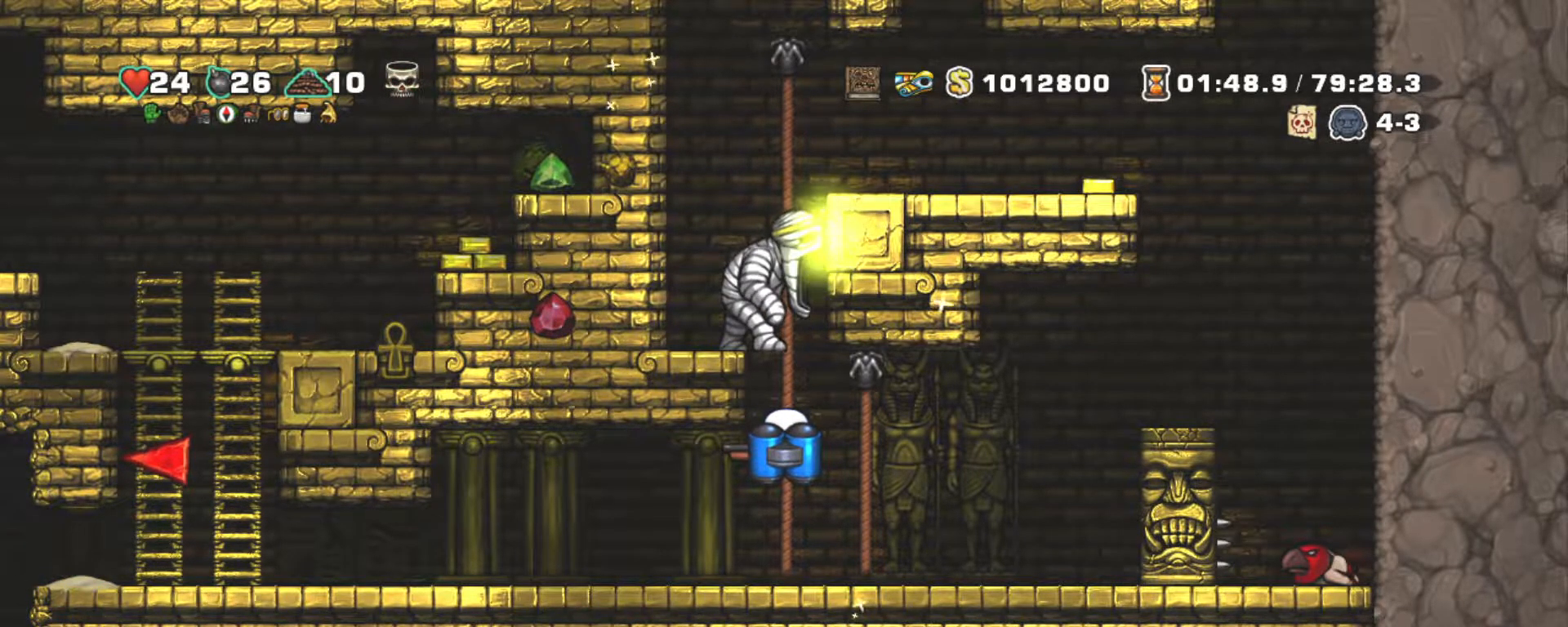
{"keys": ["shift"], "events": []}
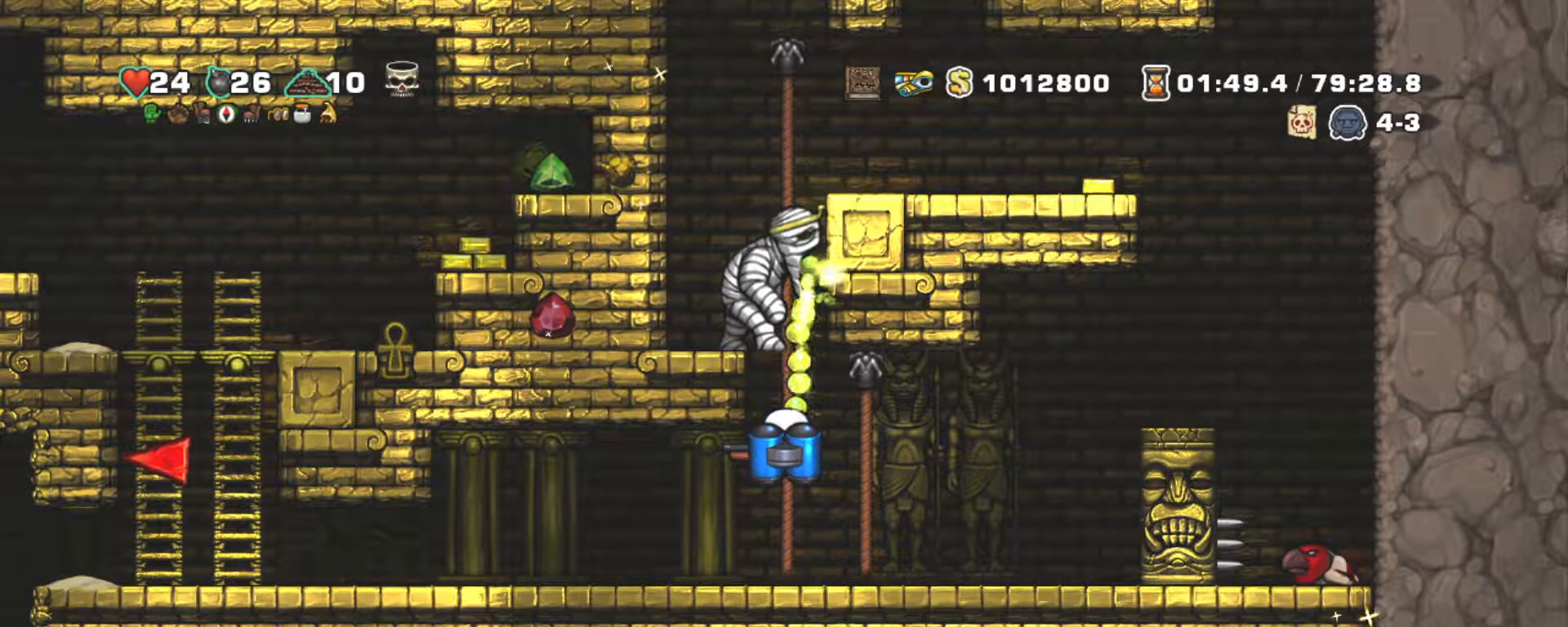
{"keys": ["shift"], "events": []}
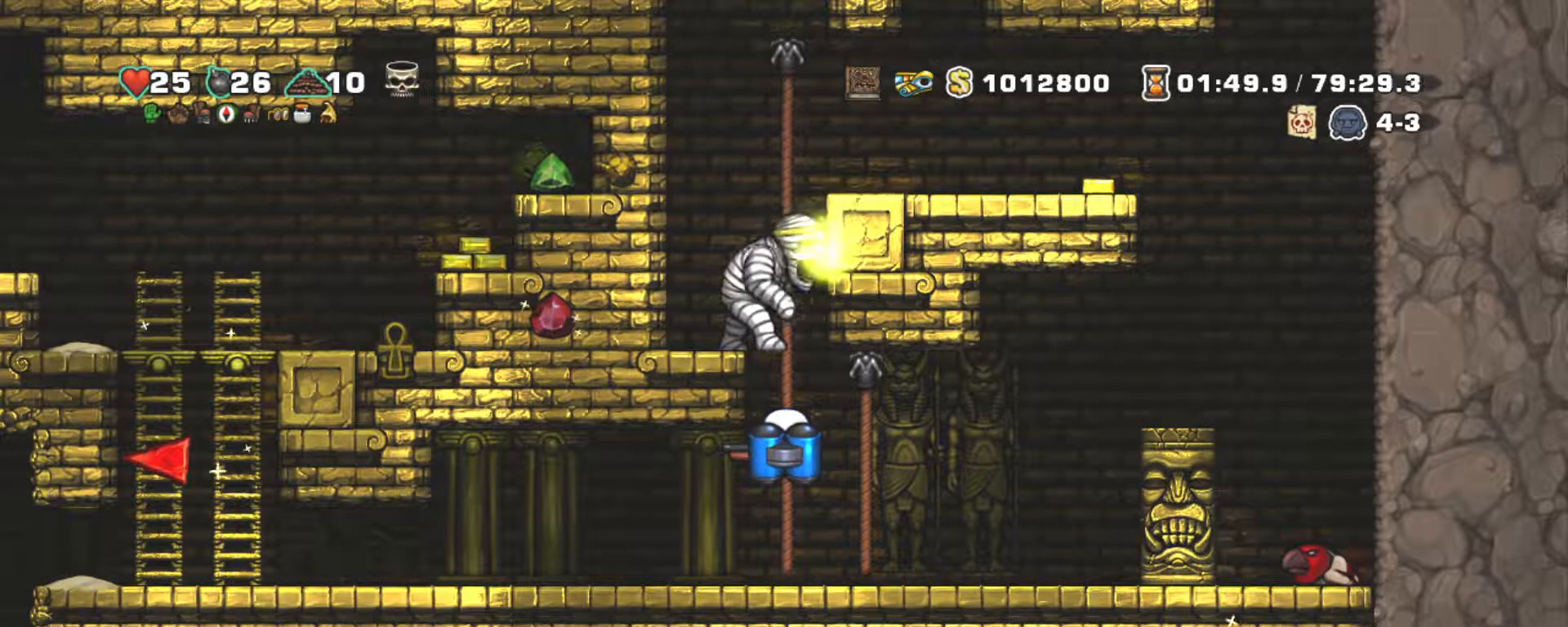
{"keys": ["shift"], "events": []}
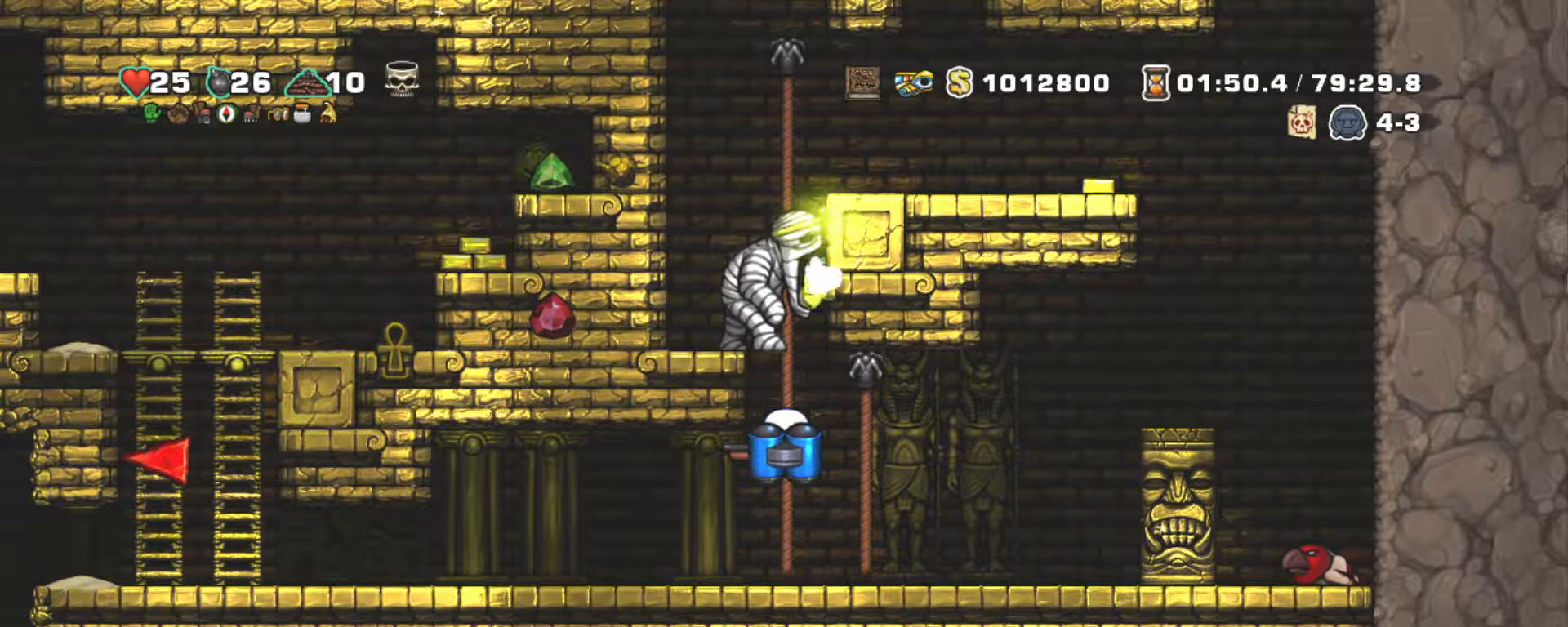
{"keys": ["shift"], "events": []}
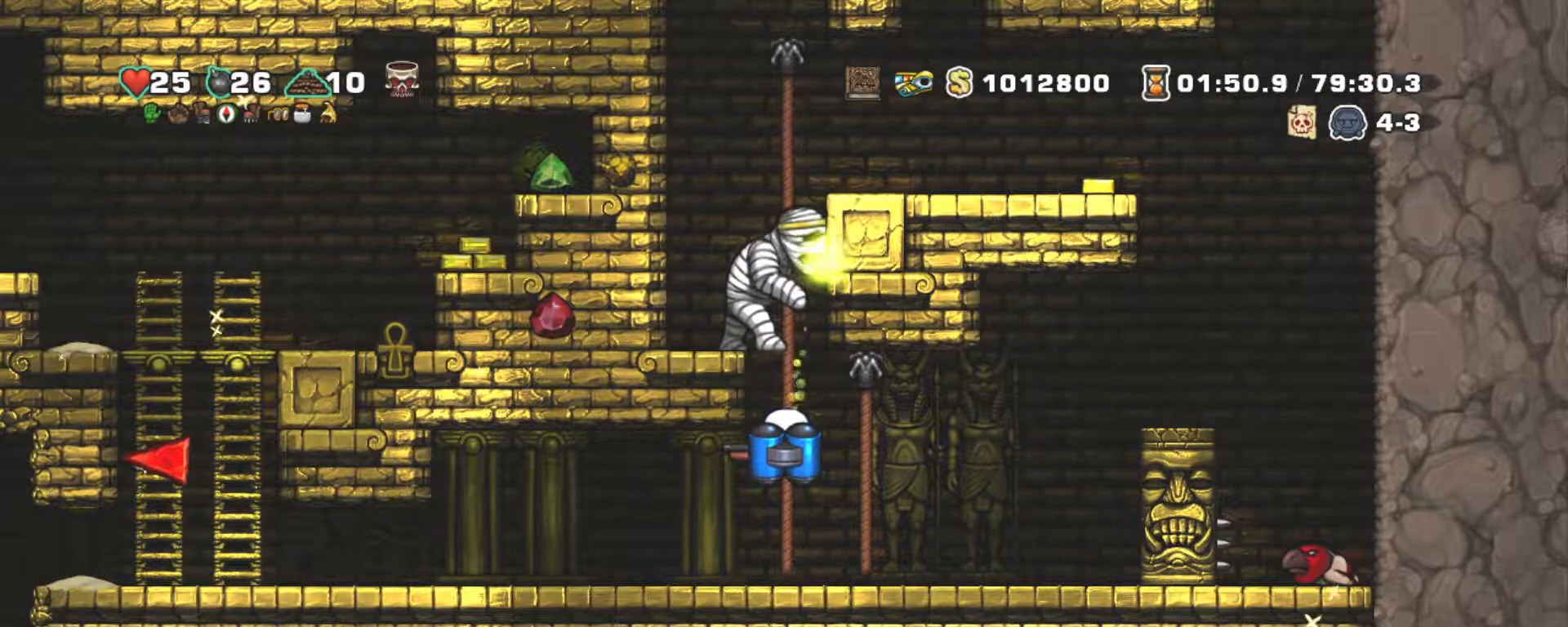
{"keys": ["shift"], "events": []}
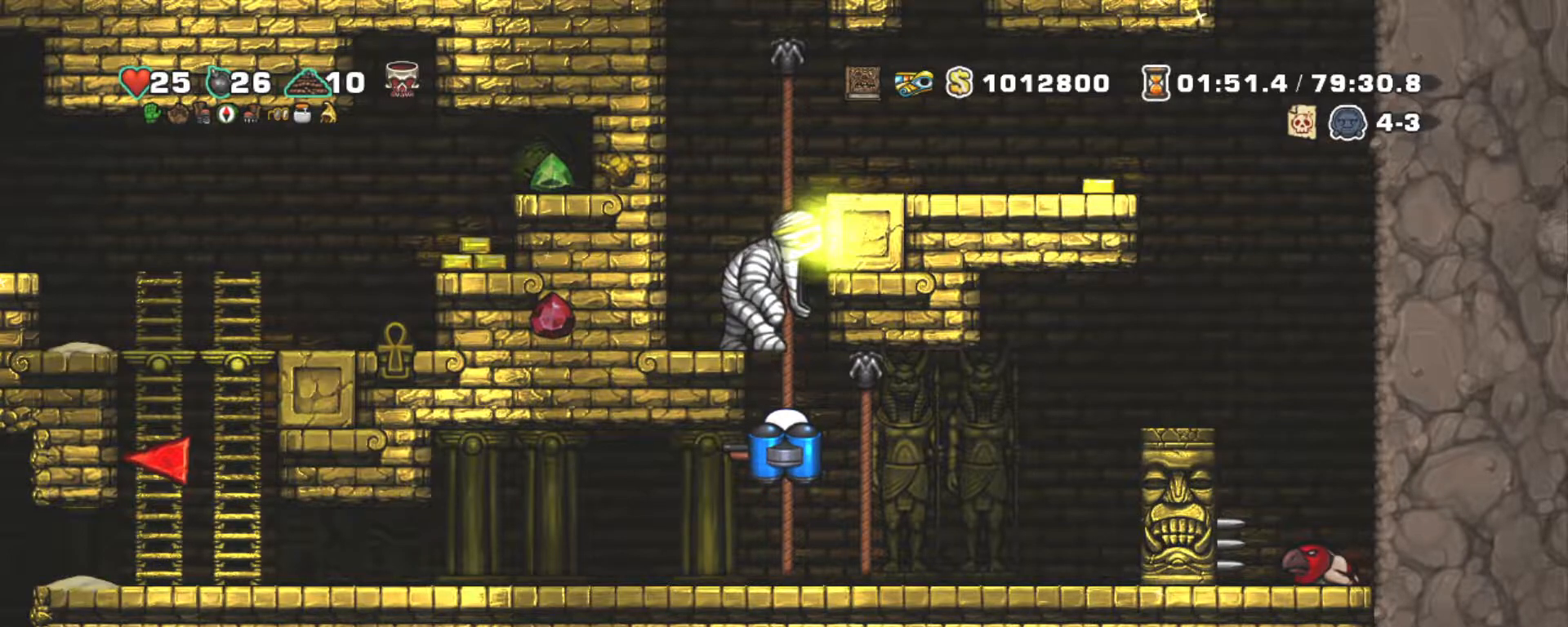
{"keys": ["shift"], "events": []}
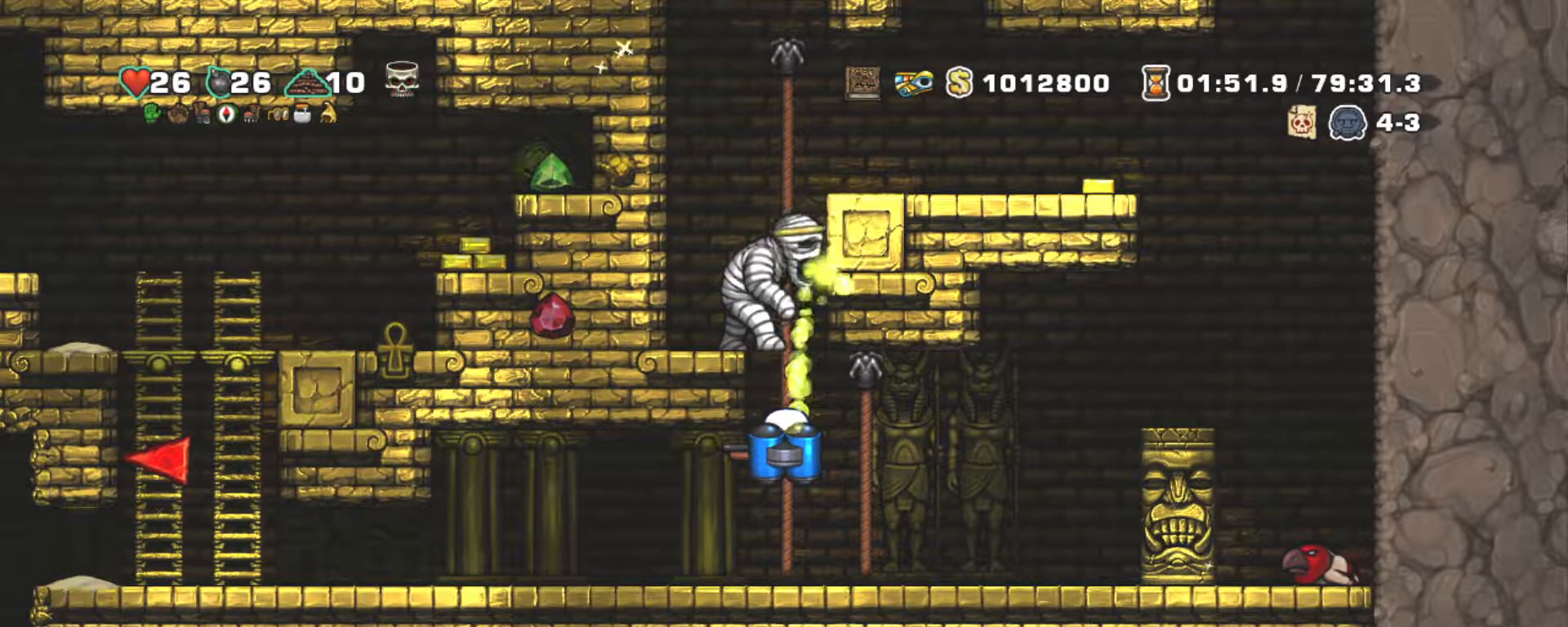
{"keys": ["shift"], "events": []}
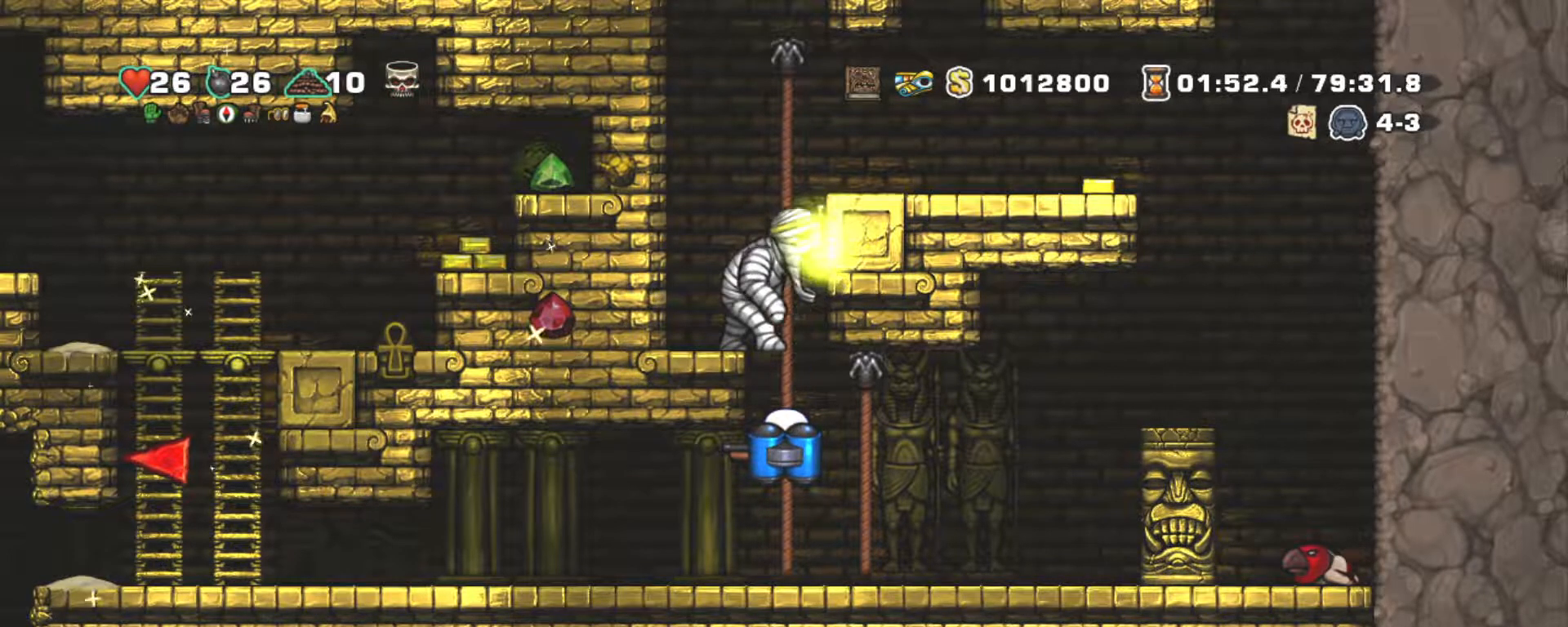
{"keys": ["shift"], "events": []}
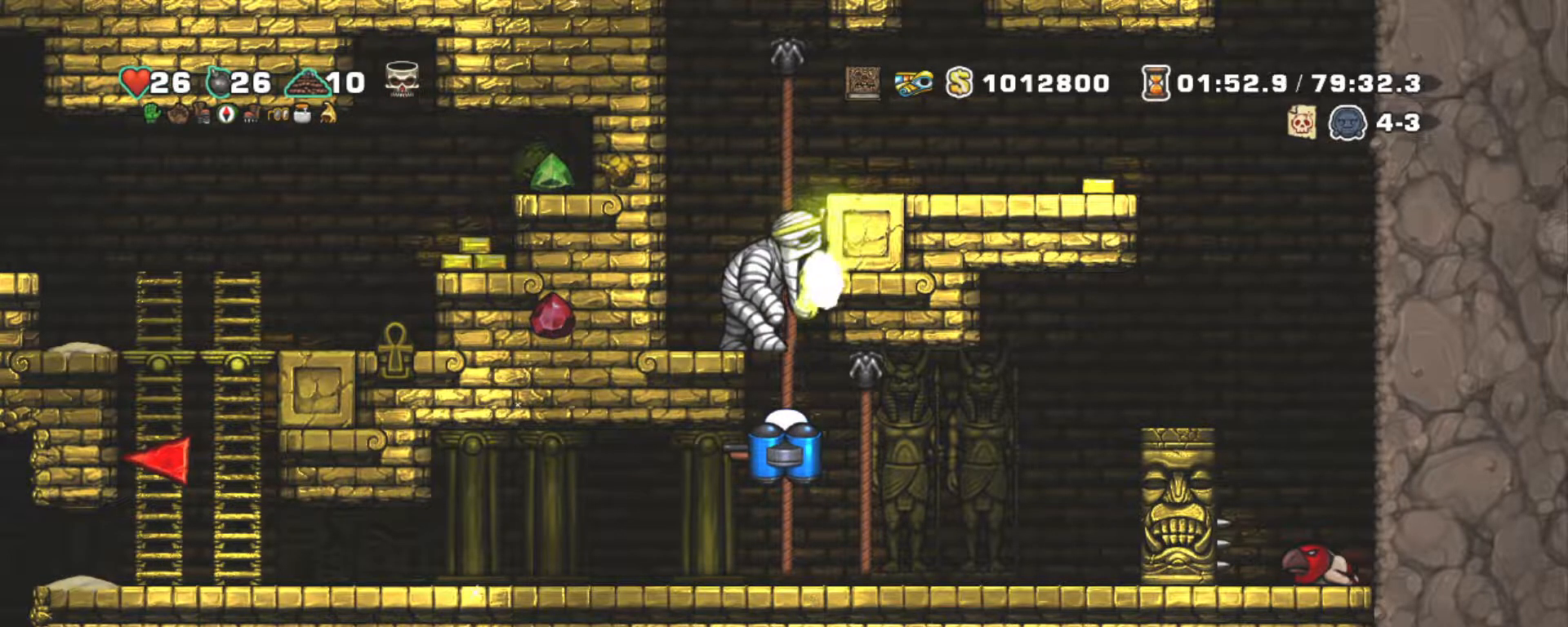
{"keys": ["shift"], "events": []}
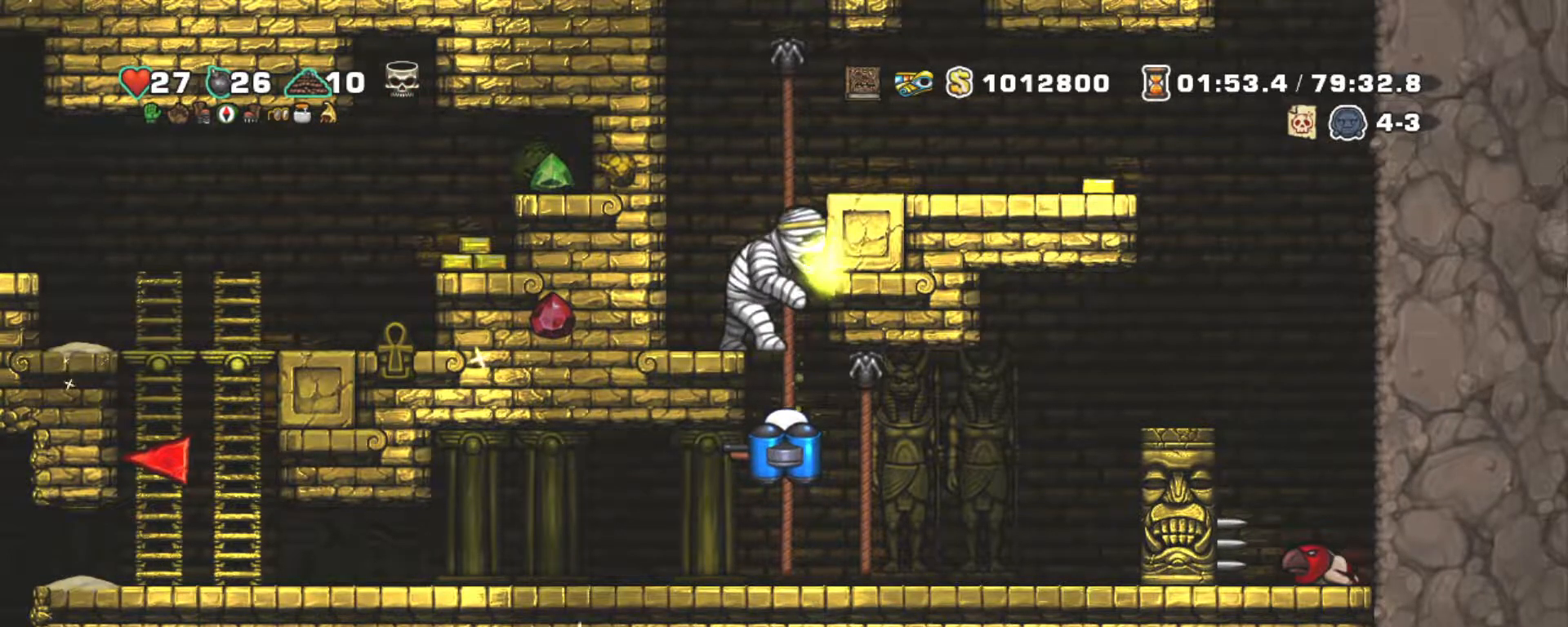
{"keys": ["shift"], "events": []}
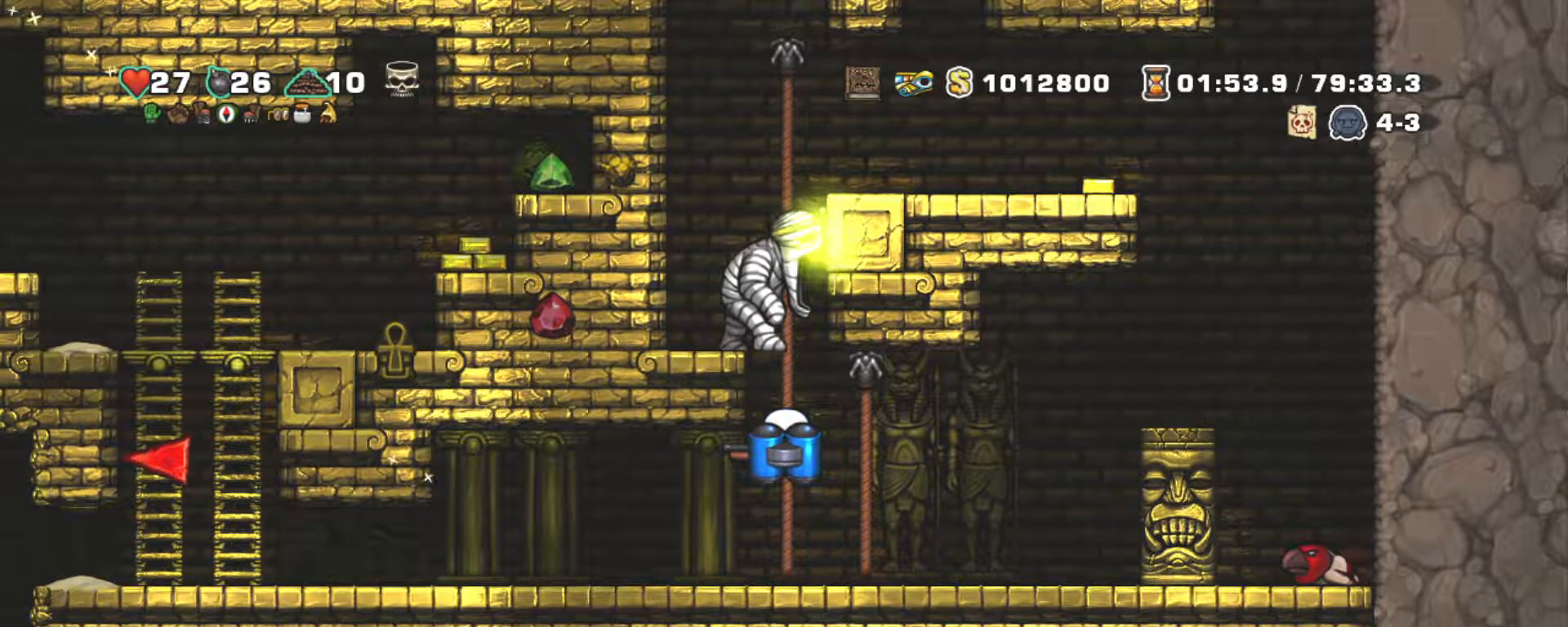
{"keys": ["shift"], "events": []}
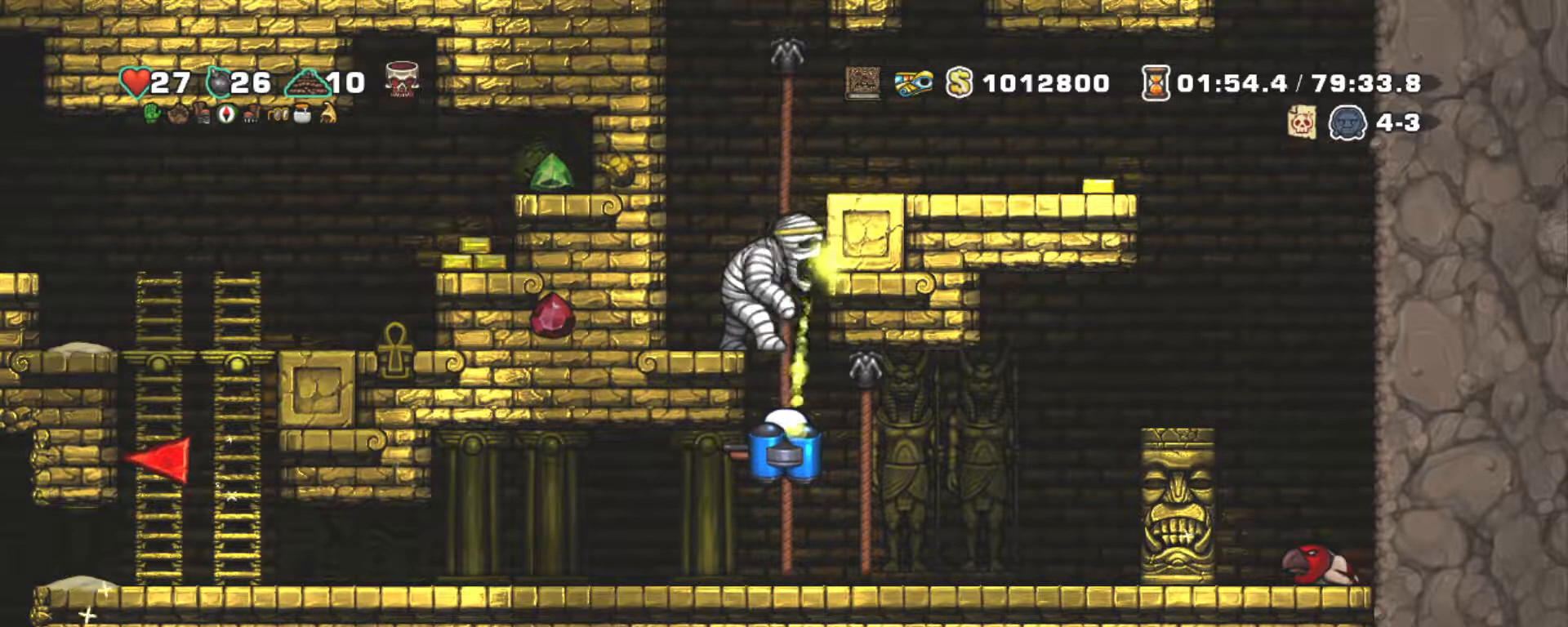
{"keys": ["shift"], "events": []}
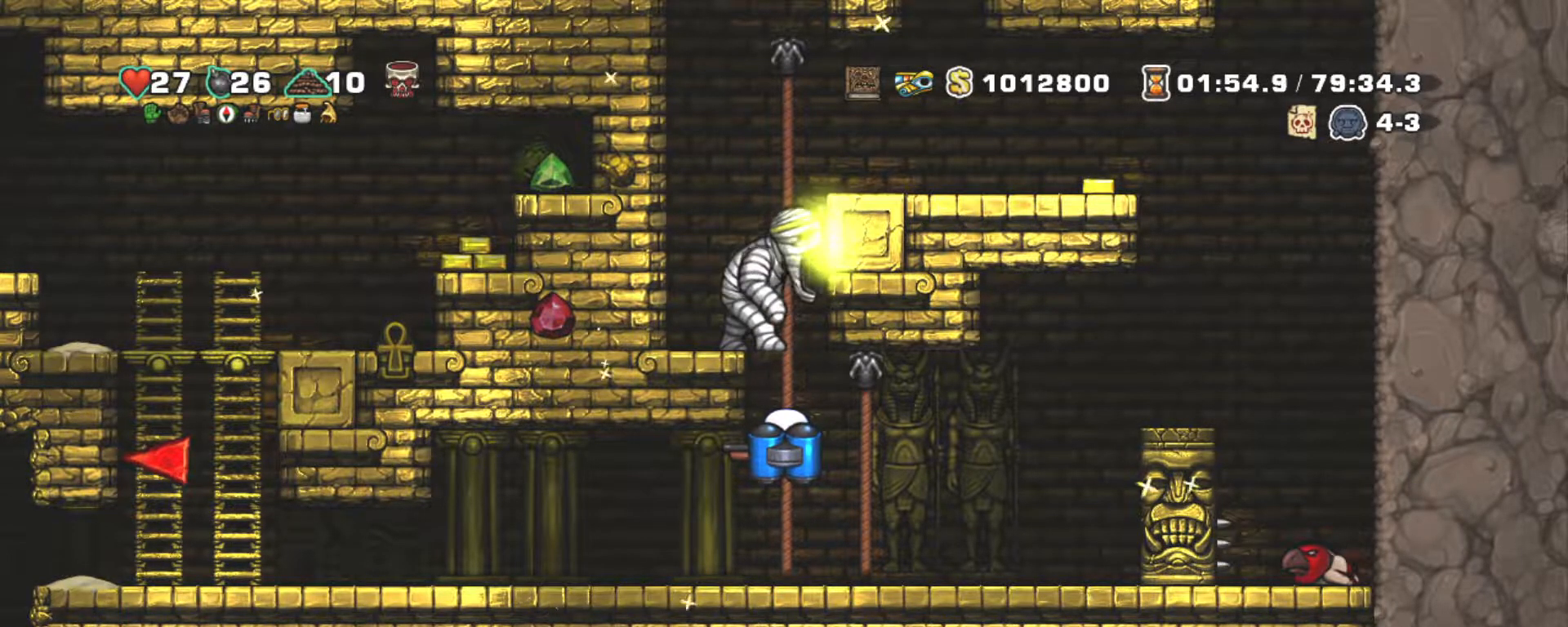
{"keys": ["shift"], "events": []}
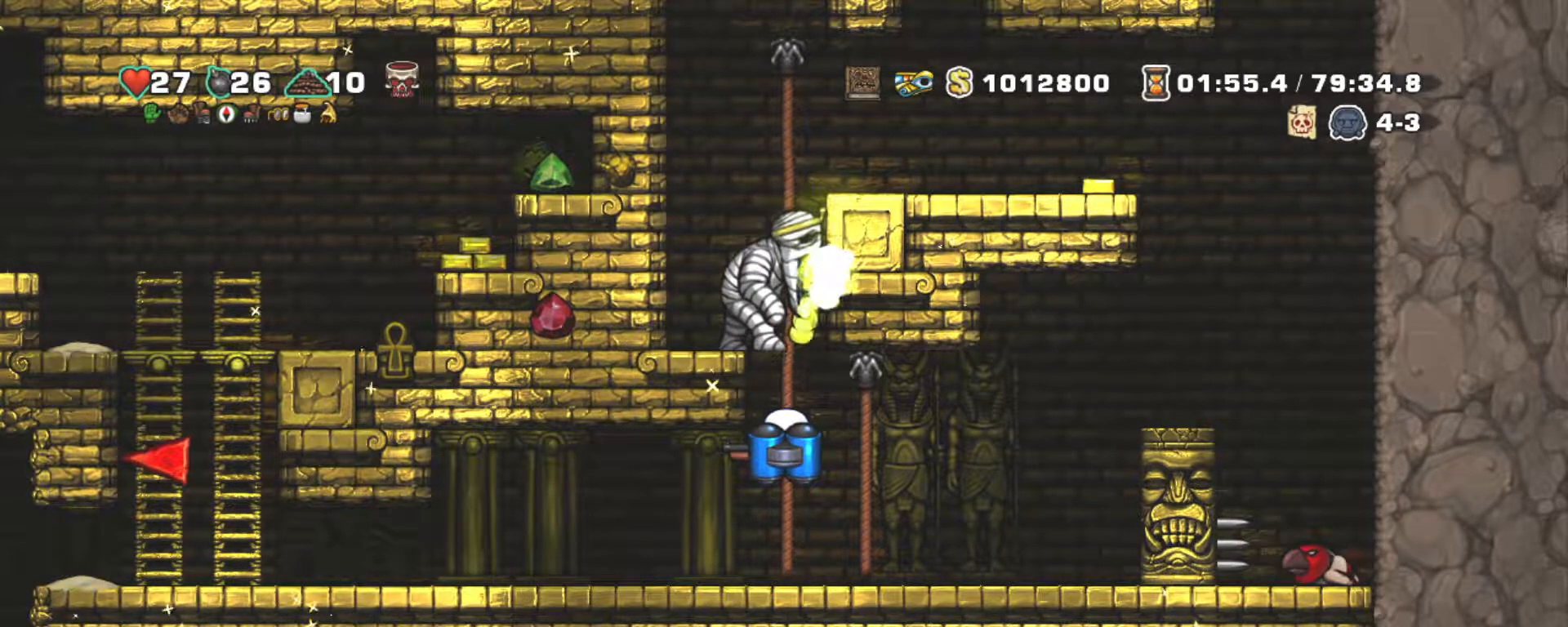
{"keys": ["shift"], "events": []}
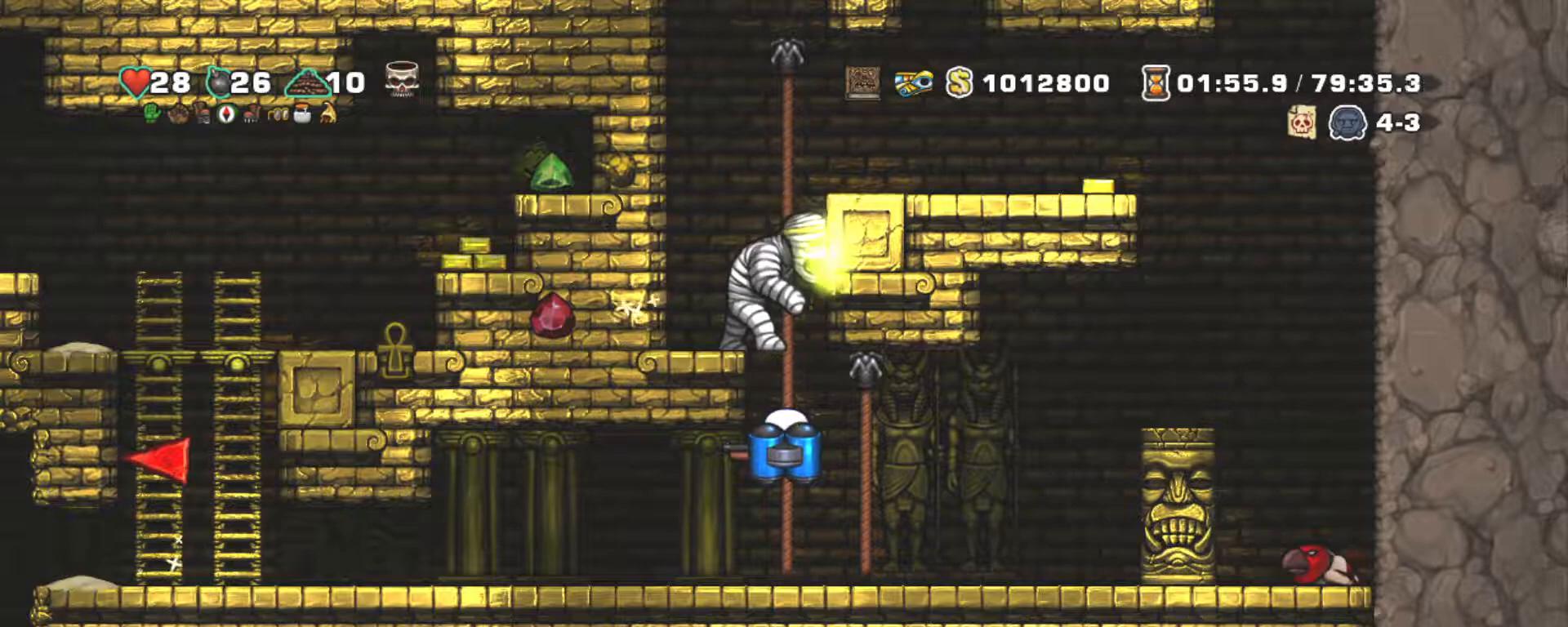
{"keys": ["shift"], "events": []}
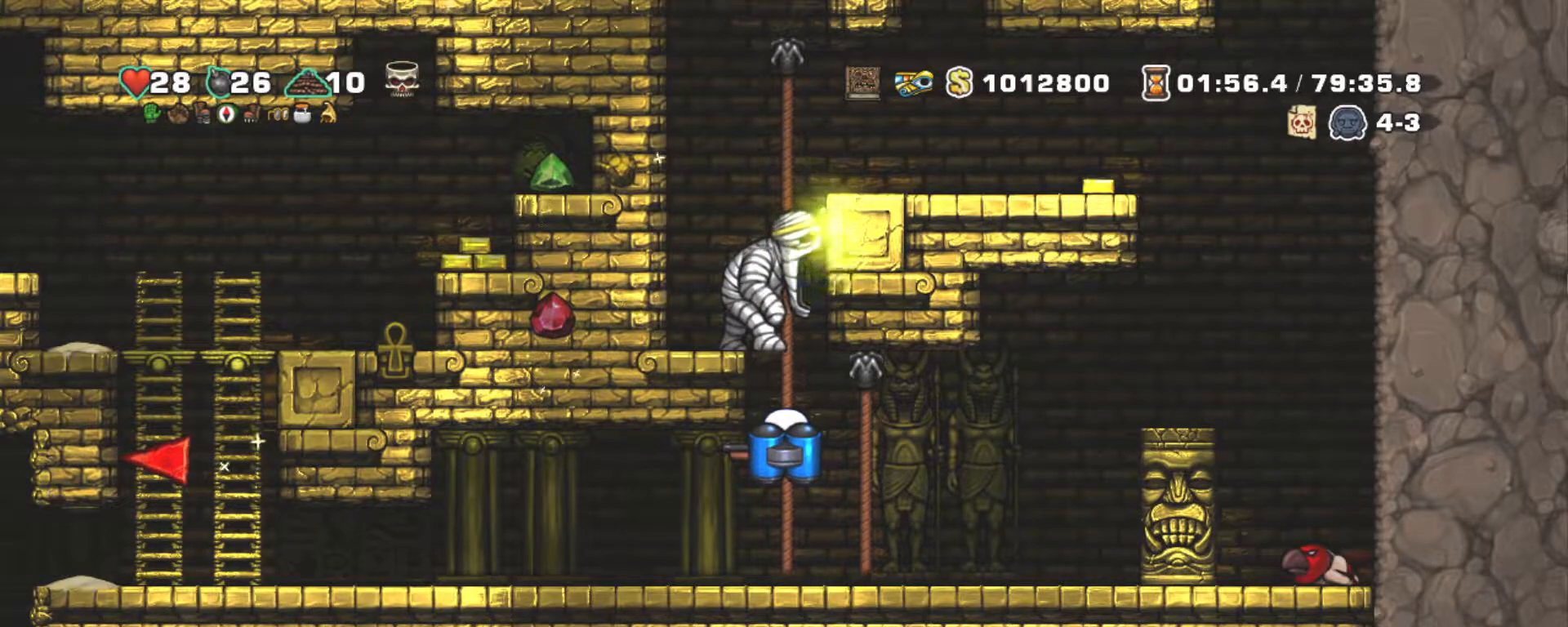
{"keys": ["shift"], "events": []}
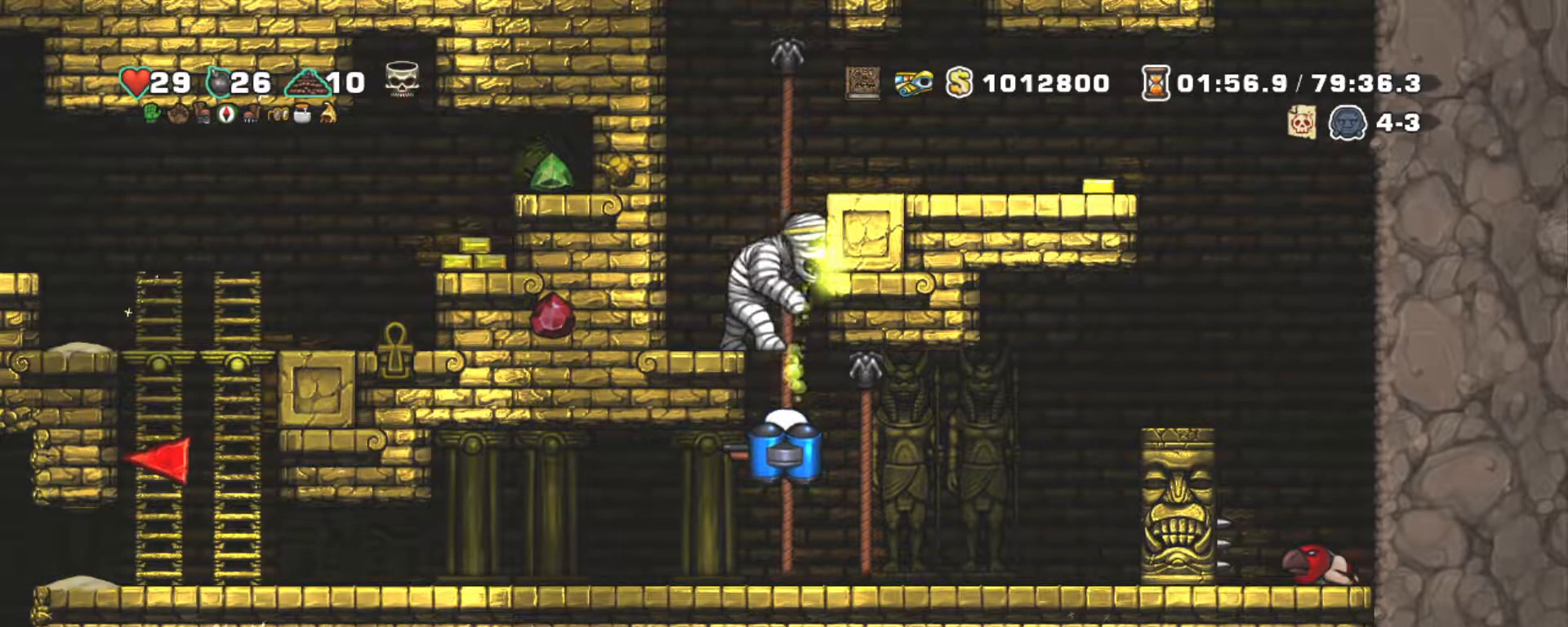
{"keys": ["shift"], "events": []}
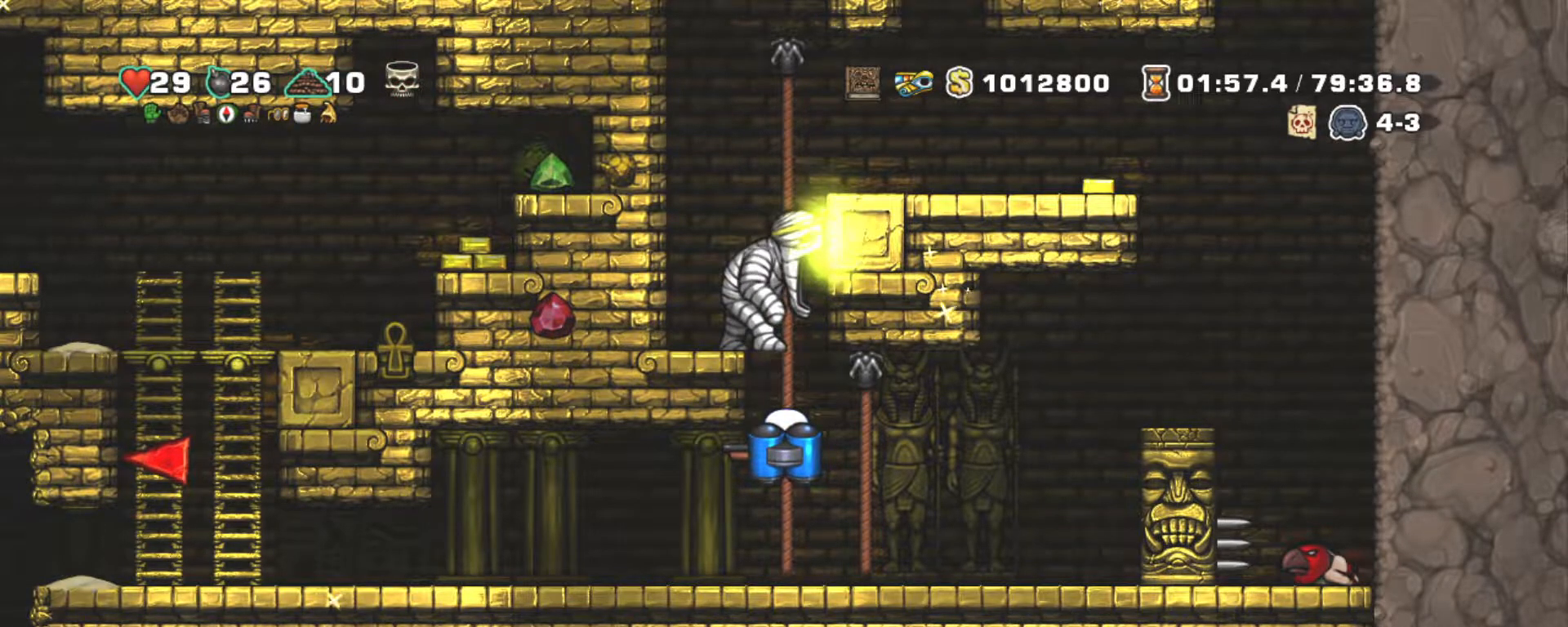
{"keys": ["shift"], "events": []}
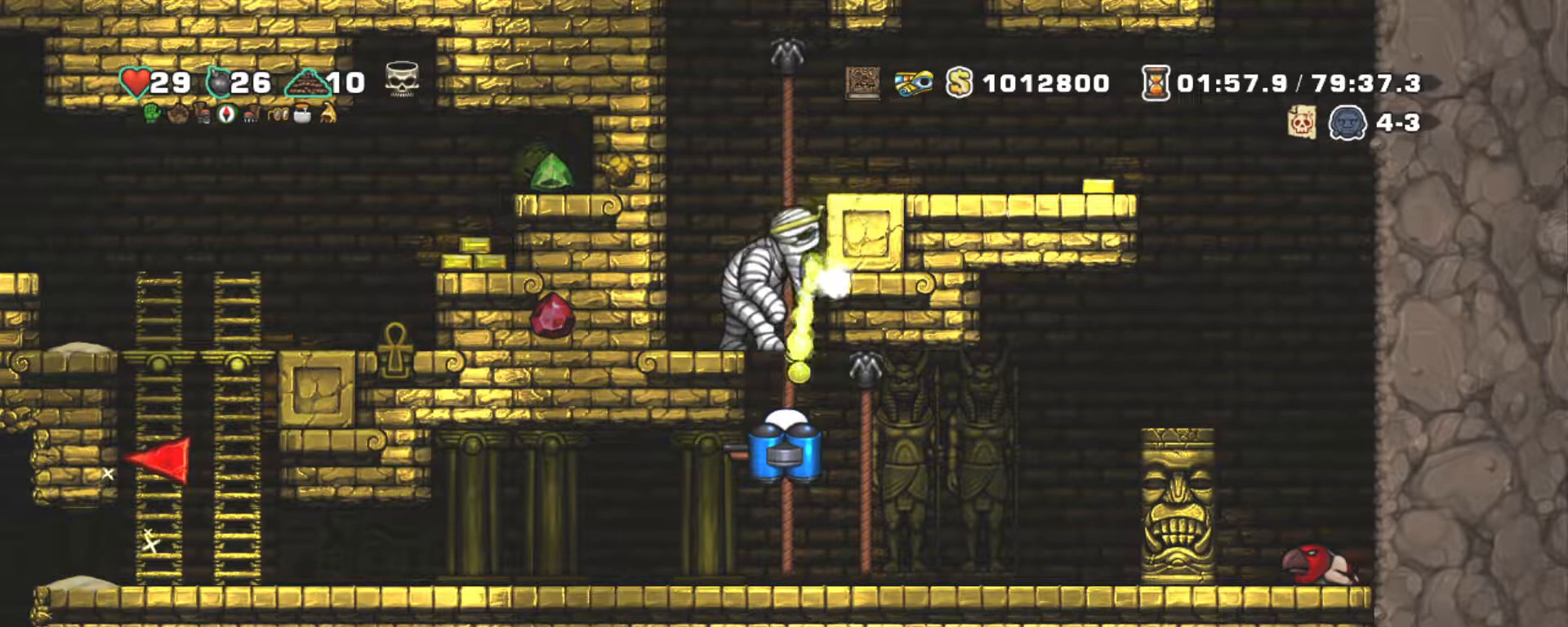
{"keys": ["shift"], "events": []}
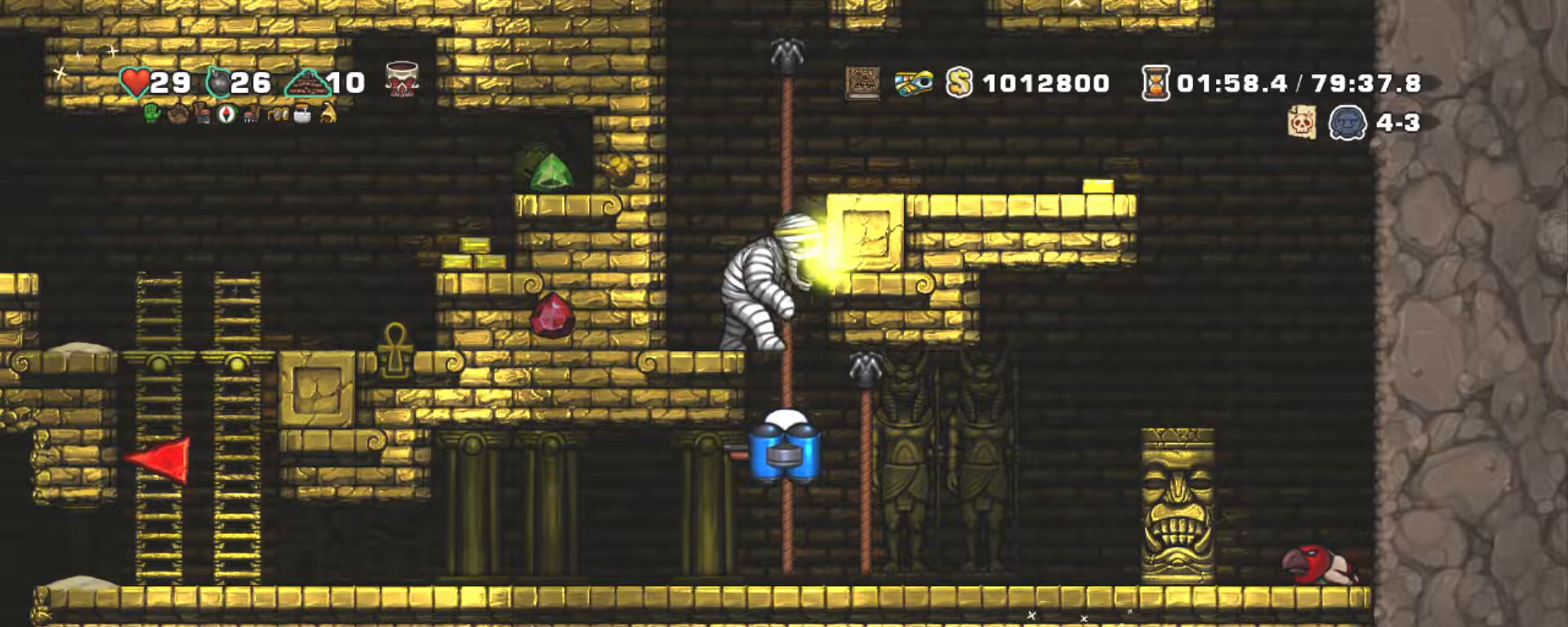
{"keys": ["shift"], "events": []}